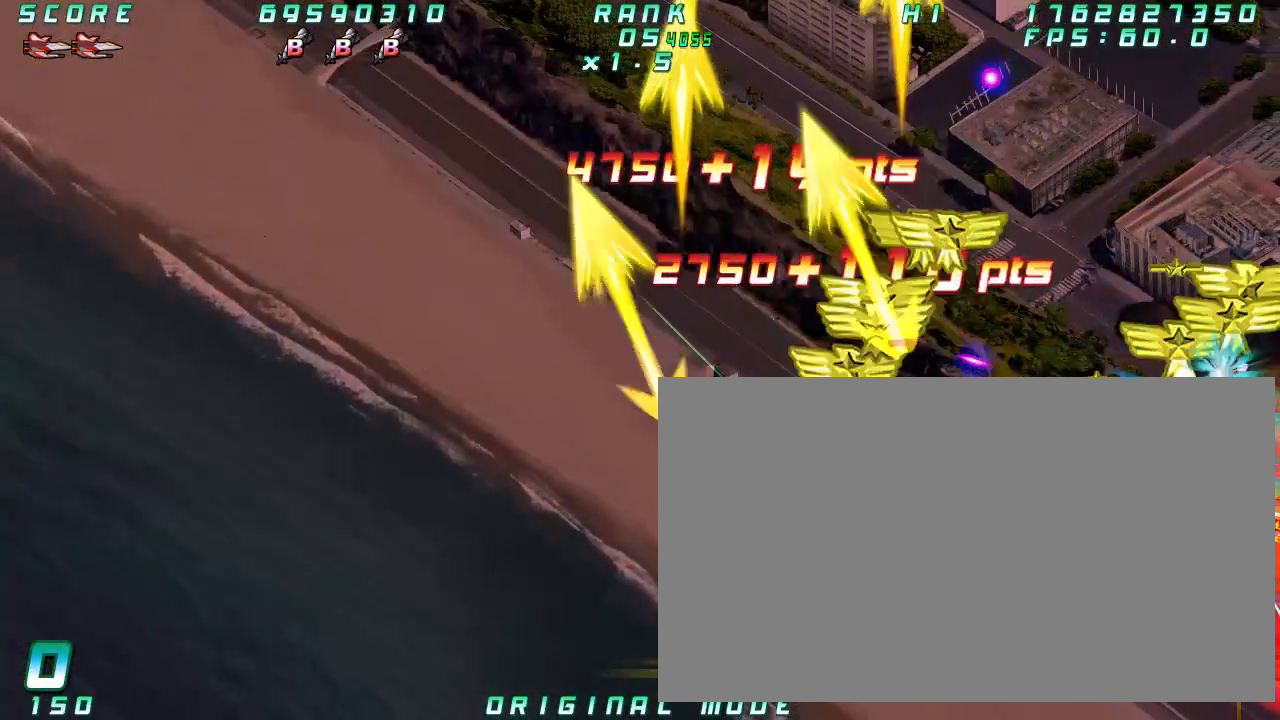
Gameplay with a controller (arcade stick); each line is a JSON object with the inputs held at the frame after it (dt_ms = milliseconds from this image to that frame). "events" lists button and stick changes between this image and that frame as [ms after this image, input, new state], when the widget could be followed in between. Not read: L3 R3 other_buttons.
{"dt_ms": 500, "buttons": [], "left_stick": "center"}
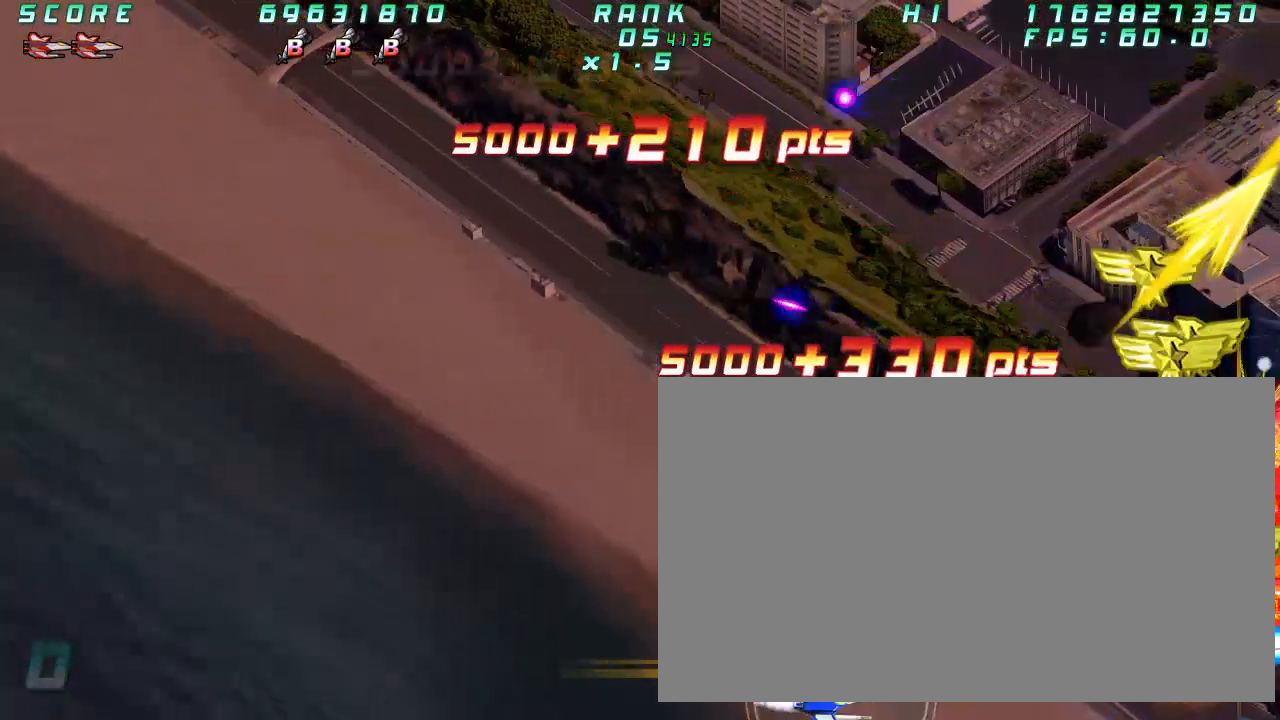
{"dt_ms": 500, "buttons": [], "left_stick": "center"}
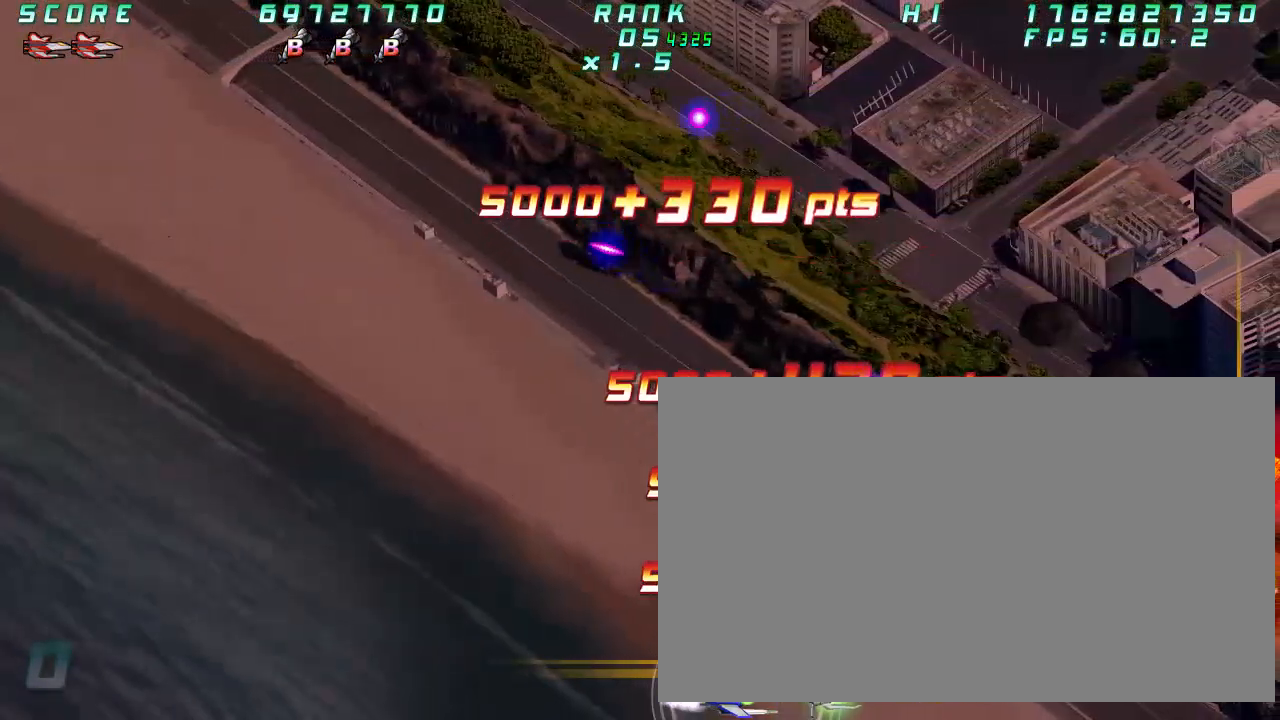
{"dt_ms": 500, "buttons": [], "left_stick": "center", "events": []}
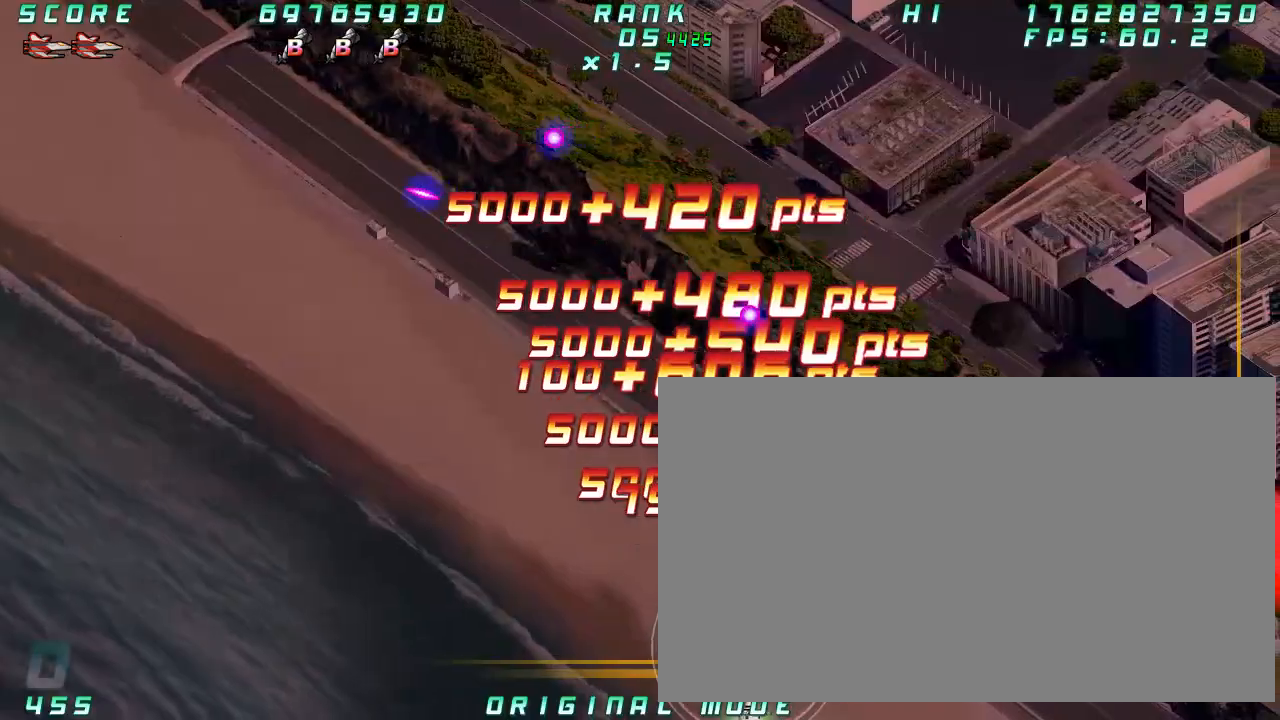
{"dt_ms": 500, "buttons": [], "left_stick": "center", "events": []}
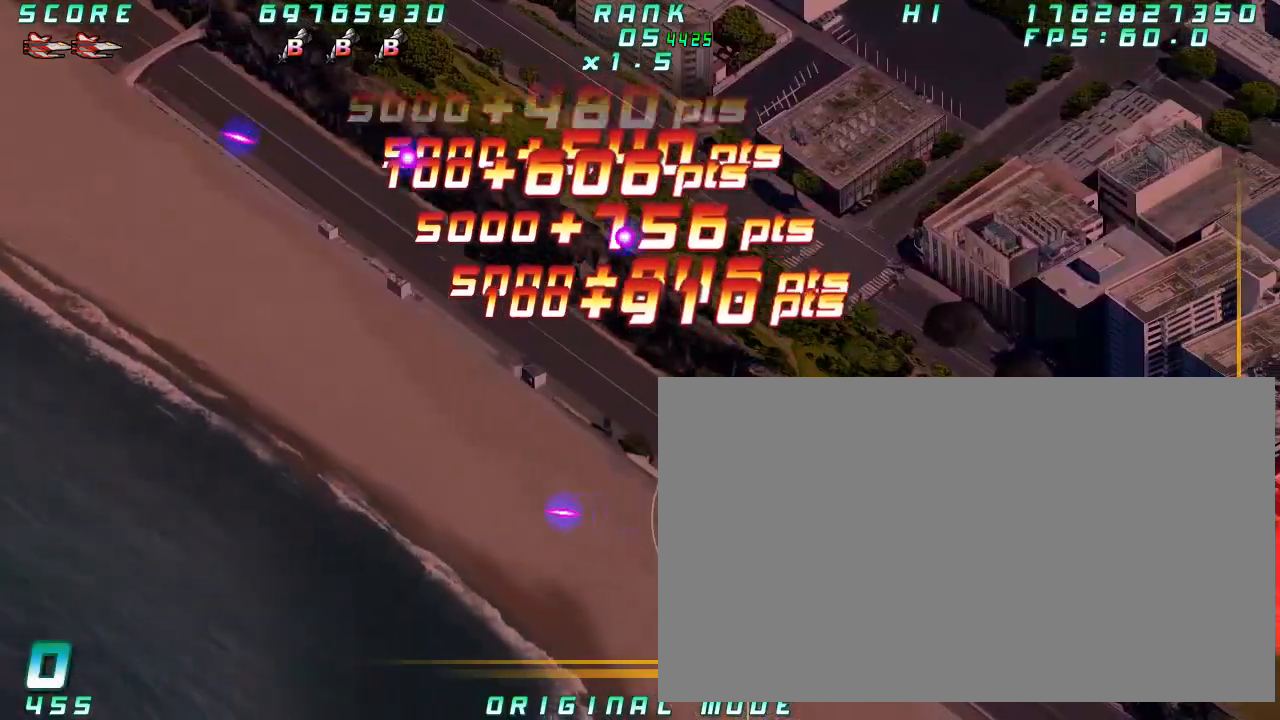
{"dt_ms": 500, "buttons": [], "left_stick": "right", "events": [[483, "left_stick", "right"]]}
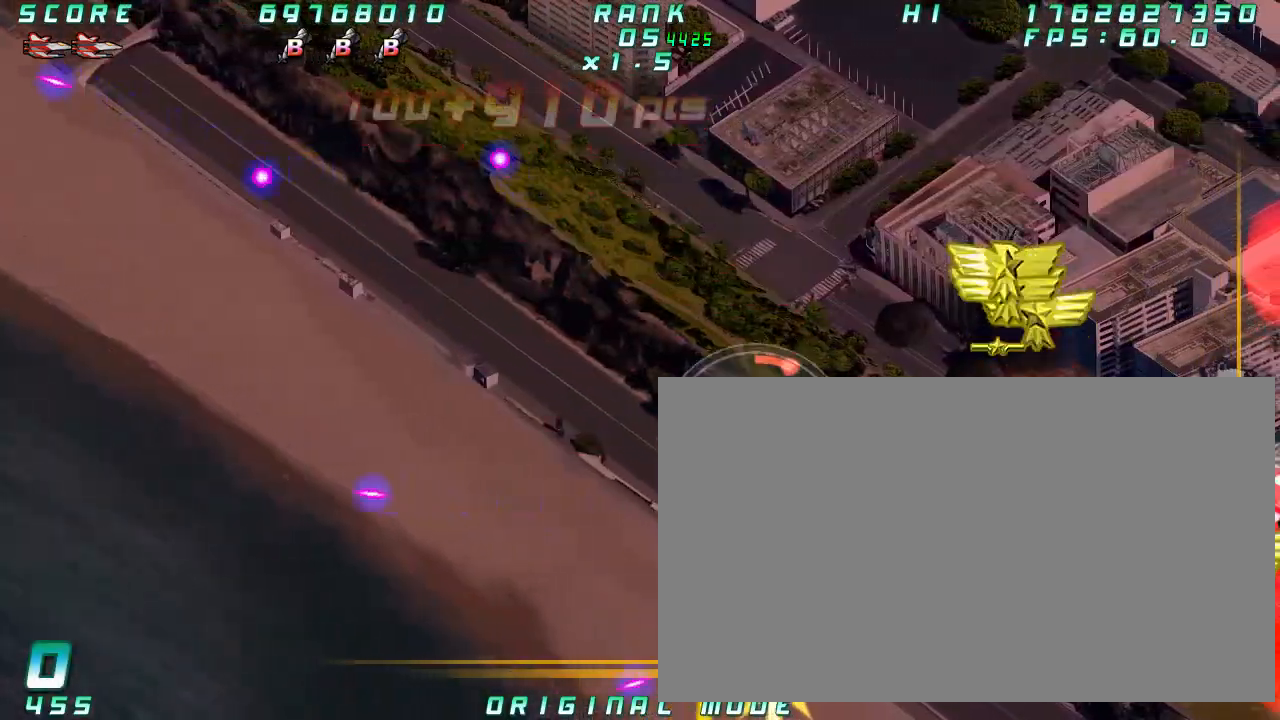
{"dt_ms": 500, "buttons": [], "left_stick": "center", "events": [[317, "left_stick", "center"]]}
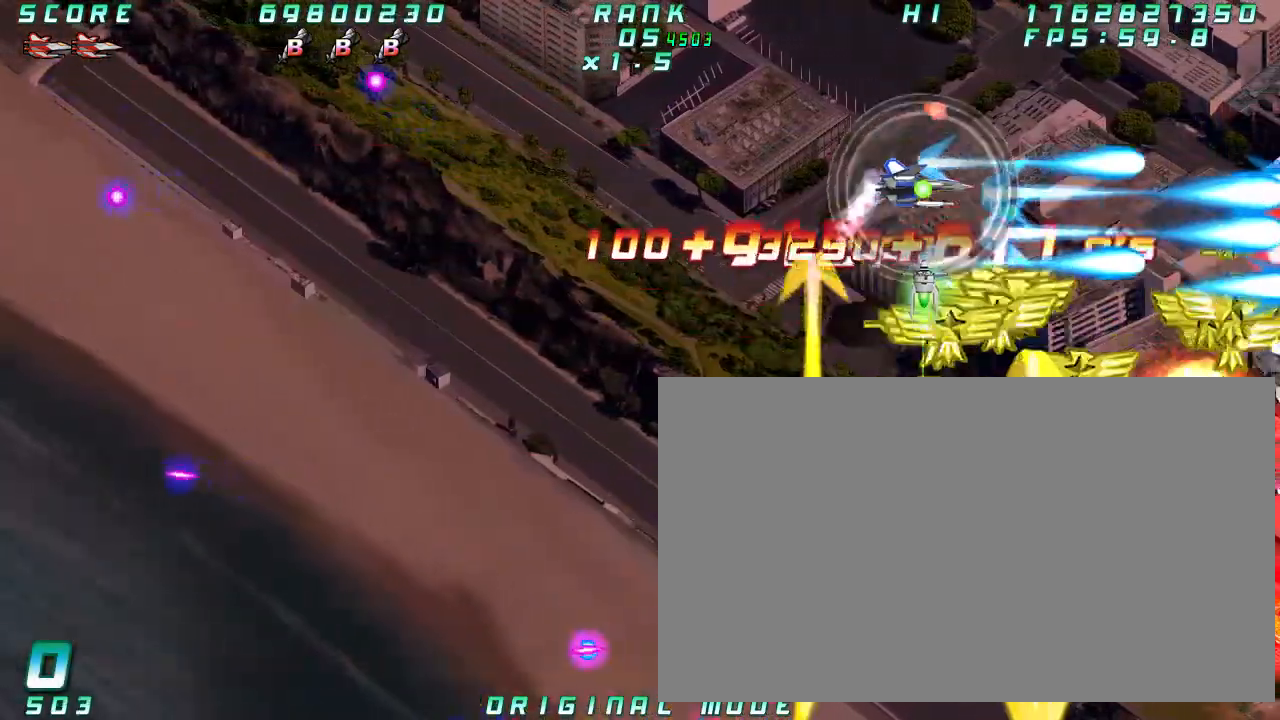
{"dt_ms": 500, "buttons": [], "left_stick": "center"}
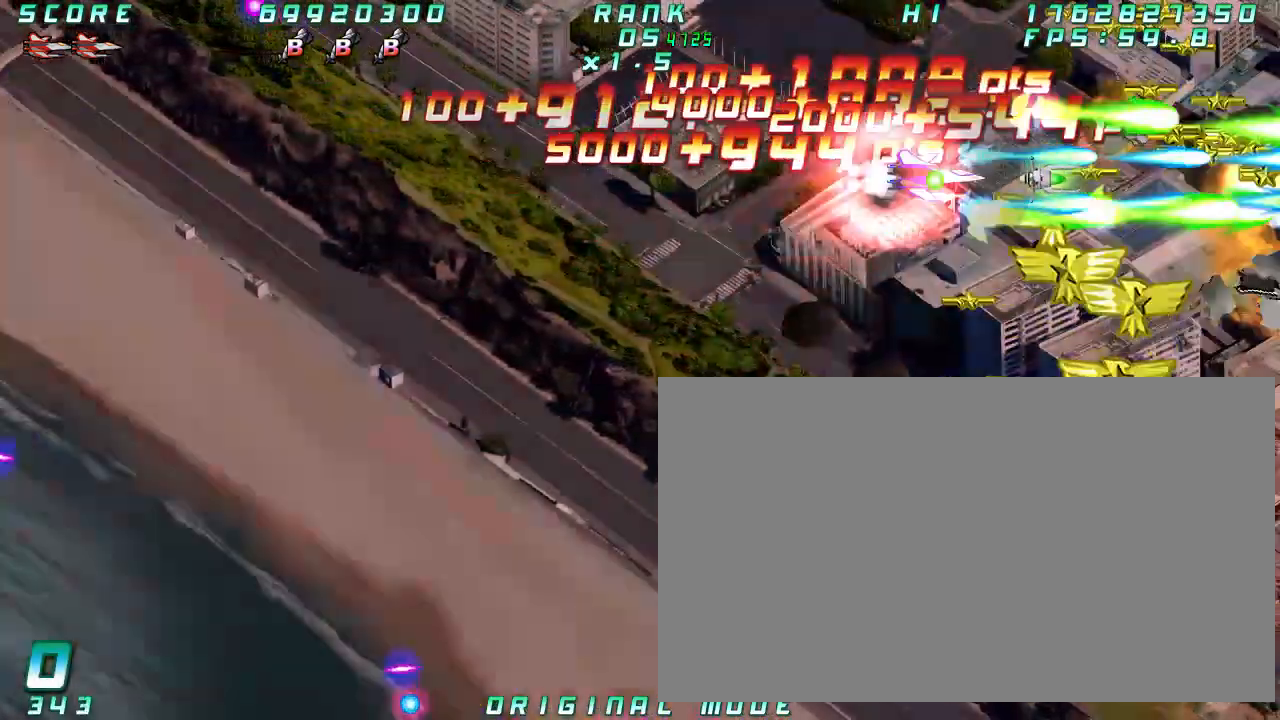
{"dt_ms": 500, "buttons": [], "left_stick": "down"}
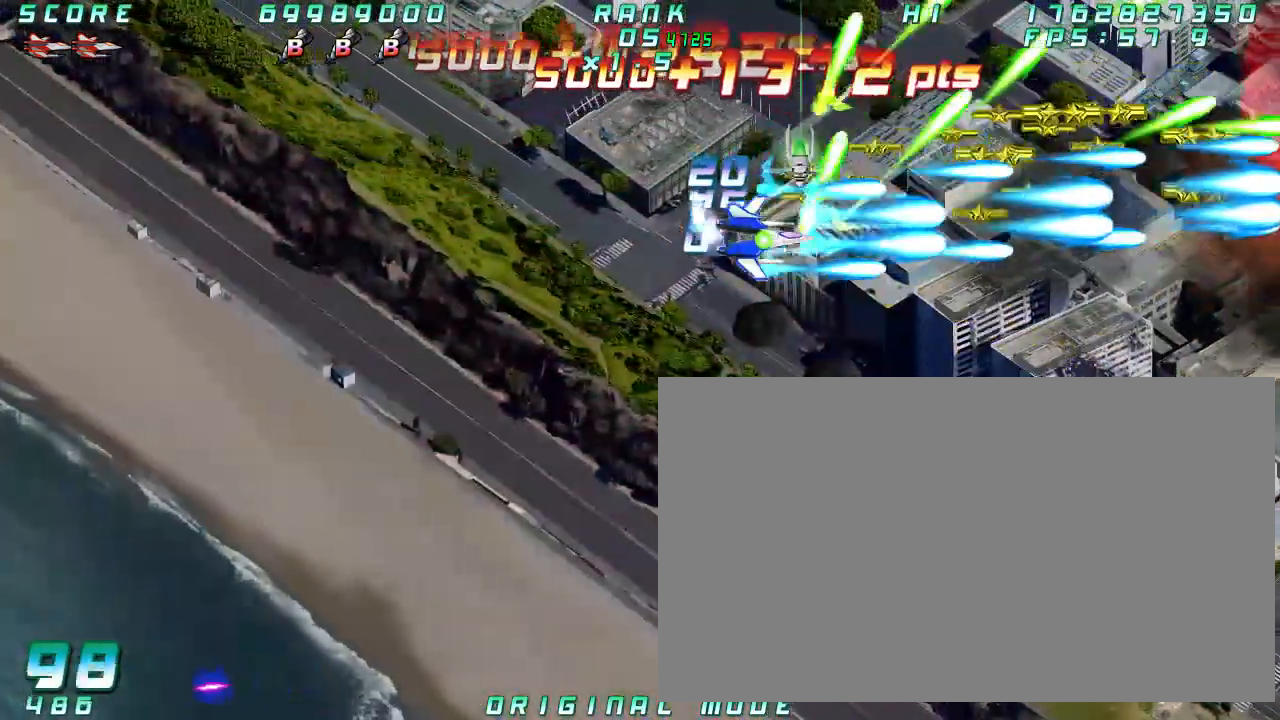
{"dt_ms": 1000, "buttons": [], "left_stick": "left"}
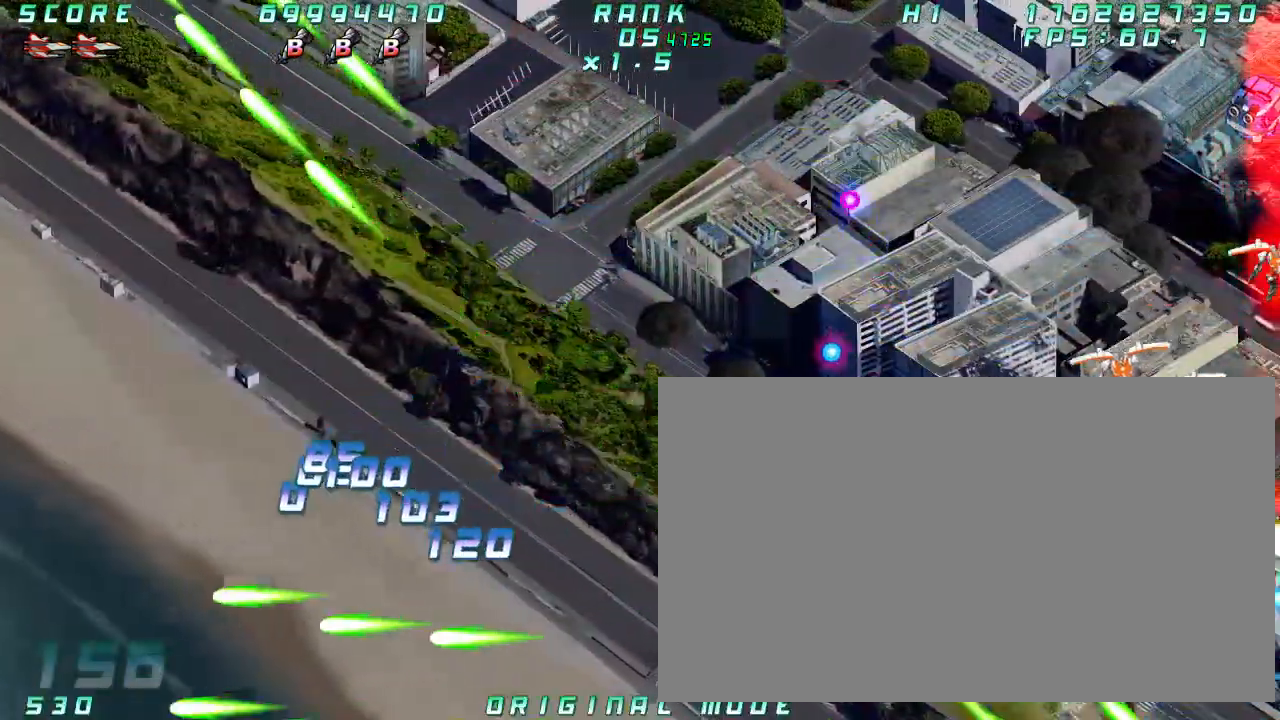
{"dt_ms": 500, "buttons": [], "left_stick": "right"}
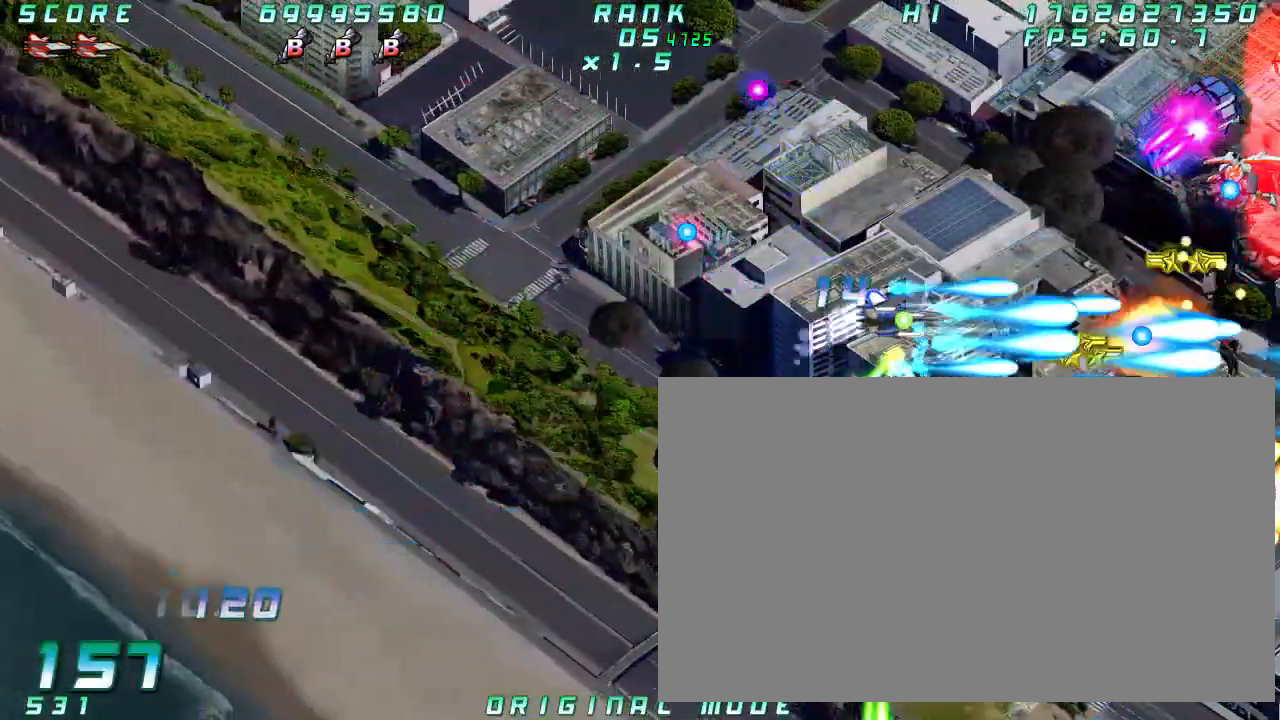
{"dt_ms": 500, "buttons": [], "left_stick": "center", "events": [[217, "left_stick", "center"], [317, "left_stick", "left"], [450, "left_stick", "center"]]}
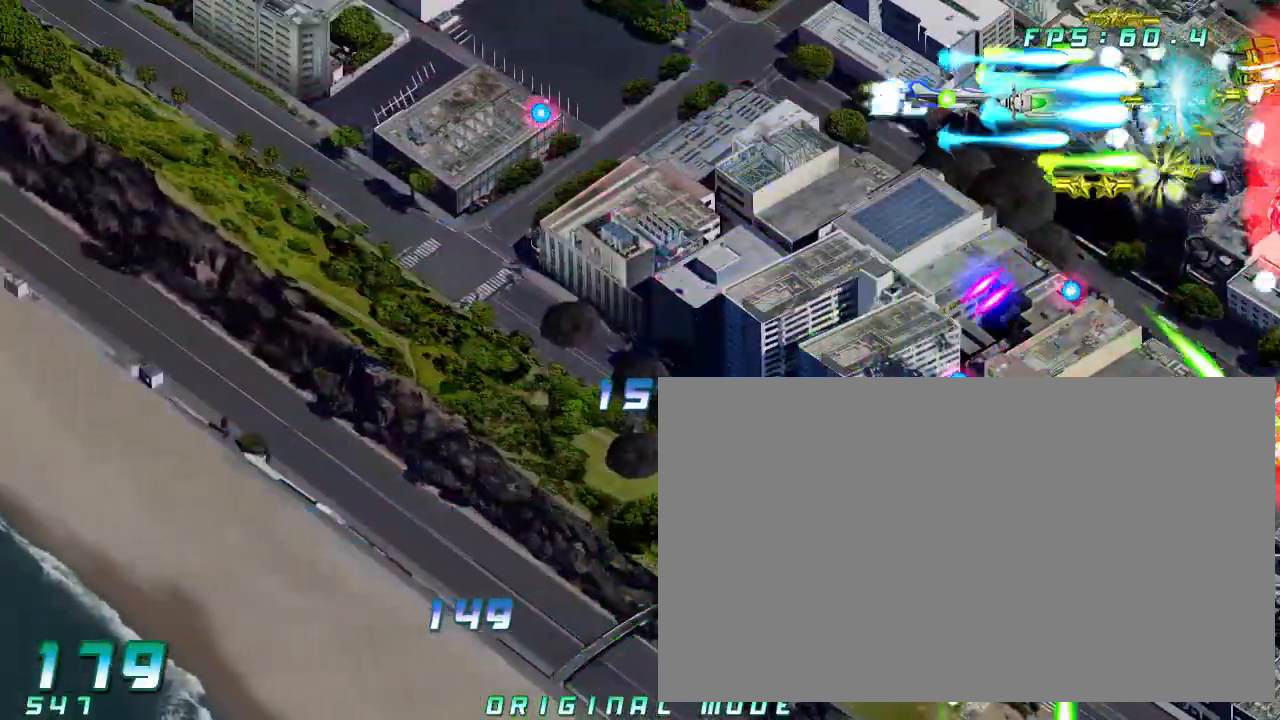
{"dt_ms": 500, "buttons": [], "left_stick": "center"}
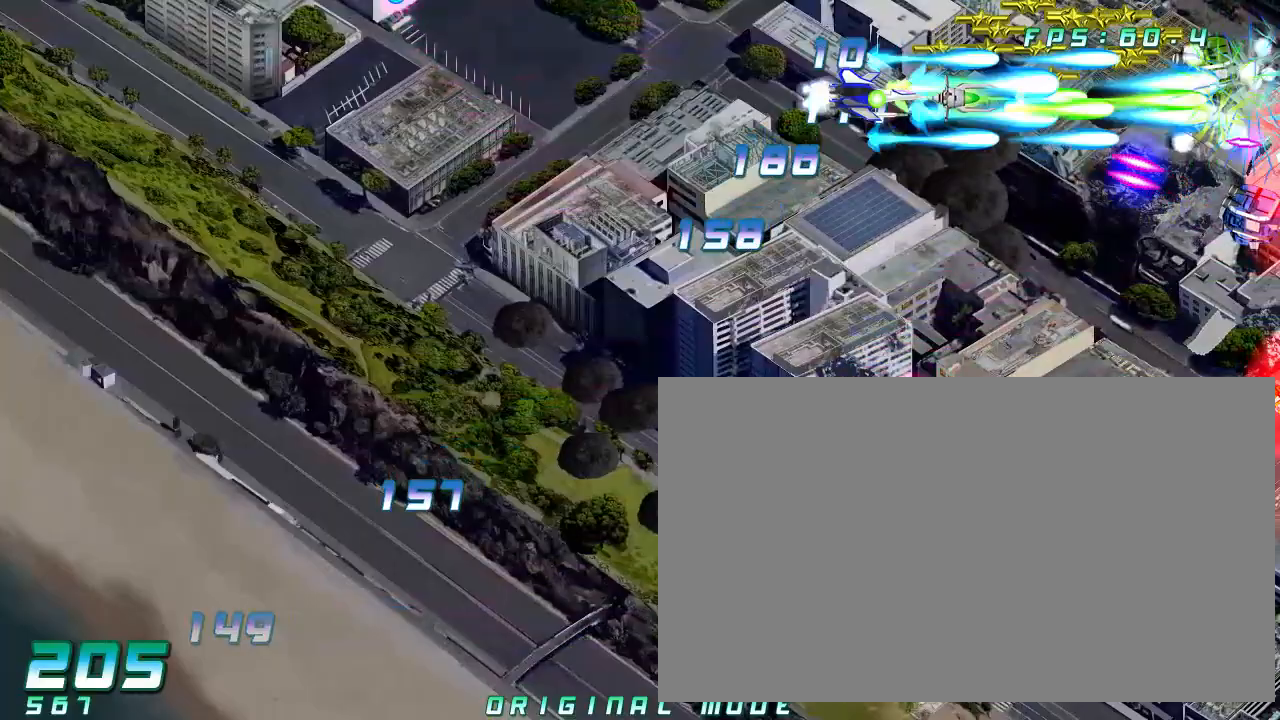
{"dt_ms": 500, "buttons": [], "left_stick": "down", "events": [[217, "left_stick", "down"]]}
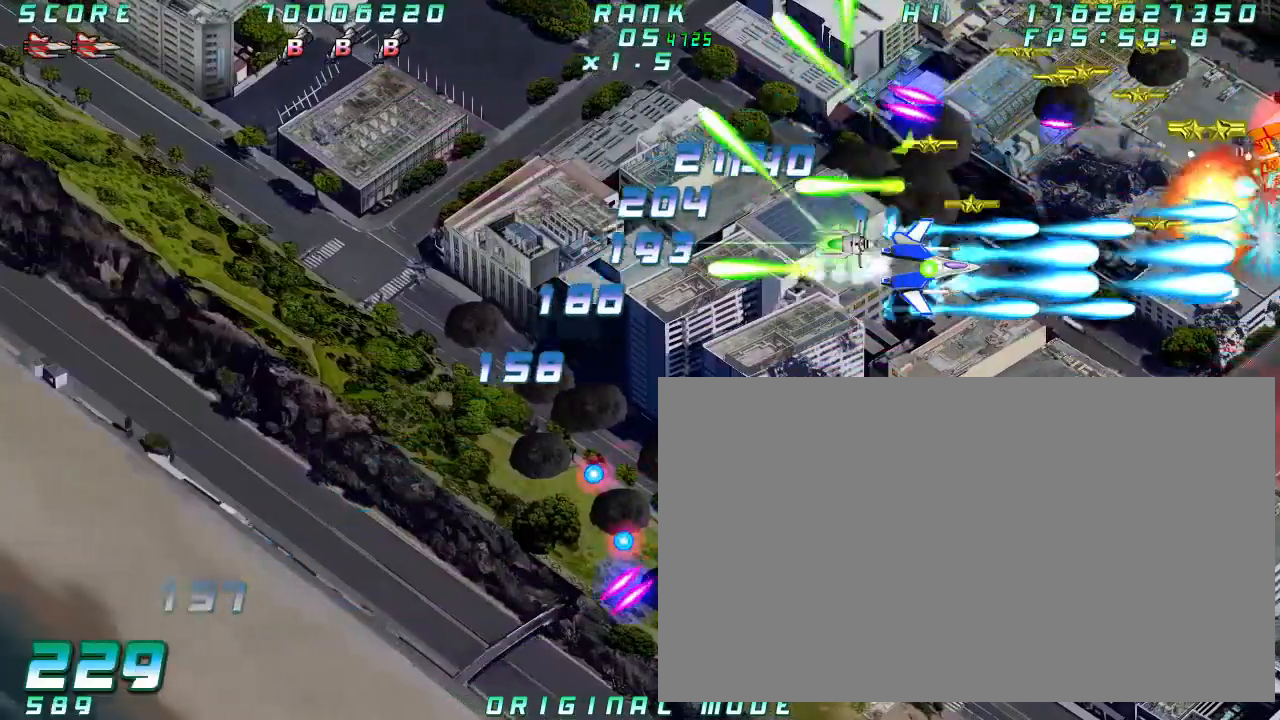
{"dt_ms": 500, "buttons": [], "left_stick": "down"}
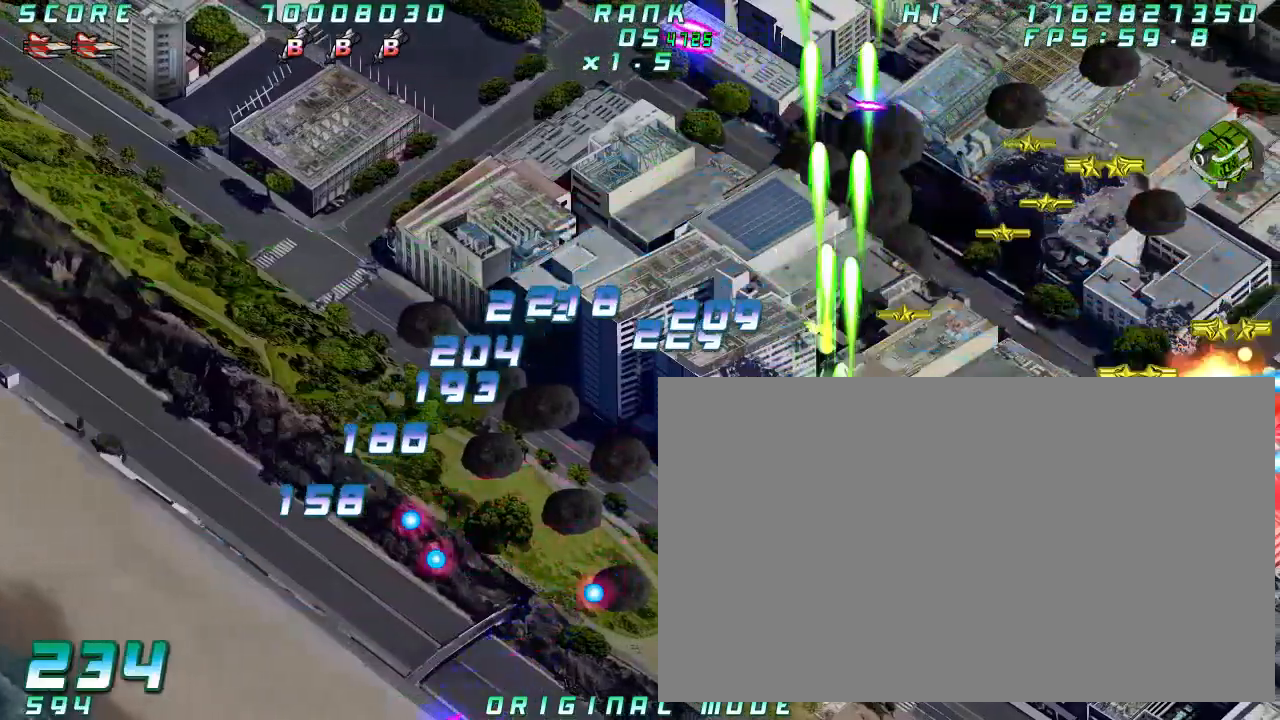
{"dt_ms": 500, "buttons": [], "left_stick": "left", "events": [[117, "left_stick", "down-right"], [283, "left_stick", "right"], [483, "left_stick", "left"]]}
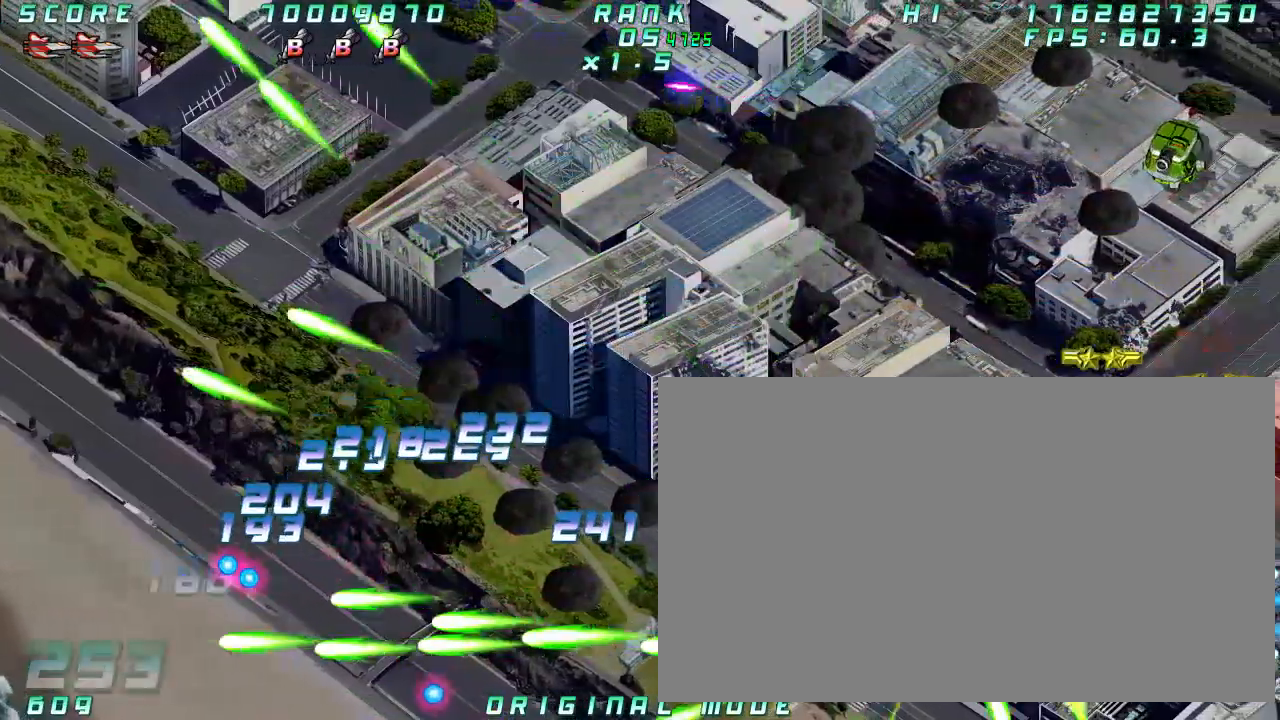
{"dt_ms": 500, "buttons": [], "left_stick": "center", "events": [[217, "left_stick", "center"]]}
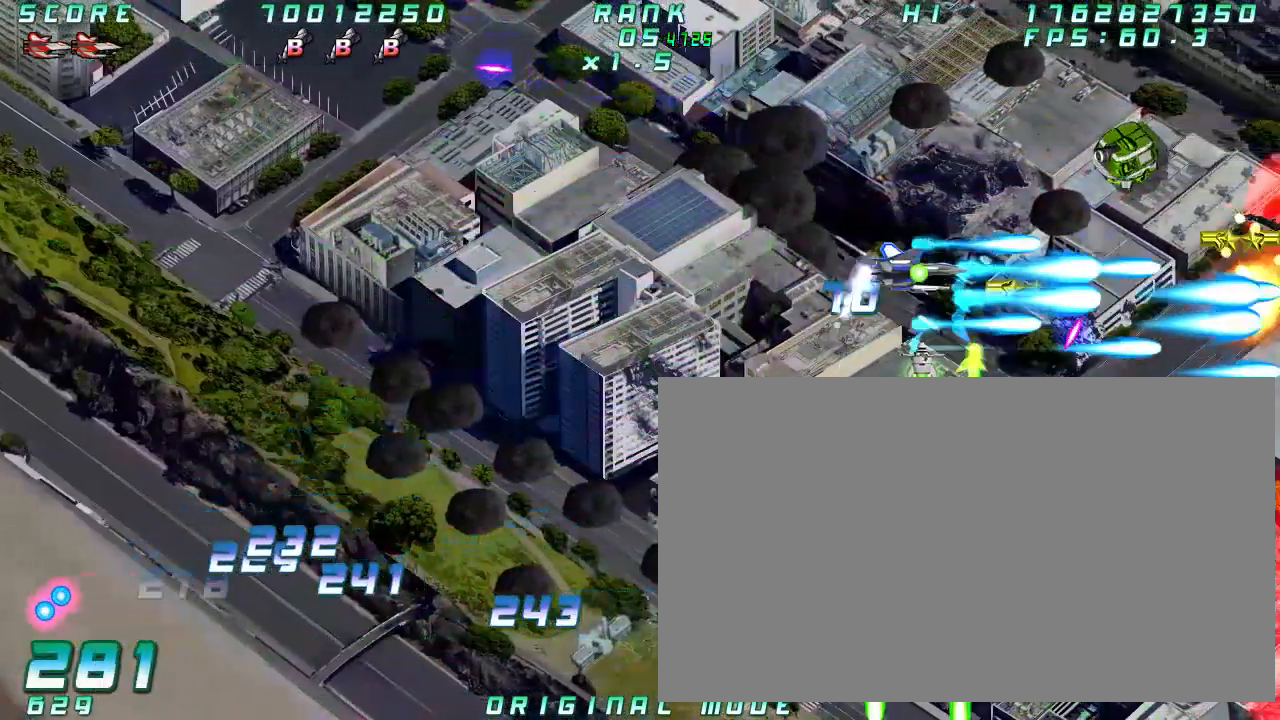
{"dt_ms": 500, "buttons": [], "left_stick": "down", "events": [[183, "left_stick", "down"]]}